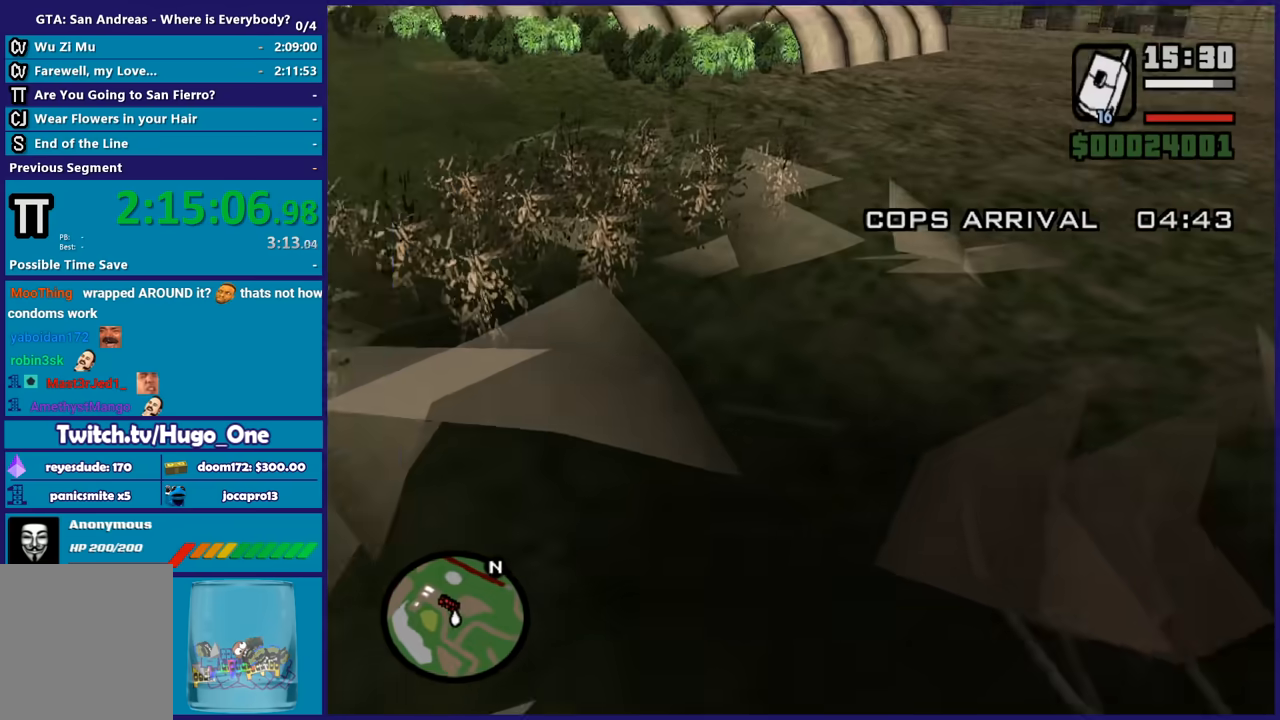
Gameplay with a controller (Xbox layout); each line is a JSON object with the inputs held at the frame after it. "button_events" lists button changes between this image and that frame as [ms after this image, input, new state], when the widget could be followed in between (sticks are given only as held states).
{"buttons": ["A"], "left_stick": "up-left", "right_stick": "center", "button_events": [[100, "A", "up"], [200, "A", "down"], [301, "A", "up"], [367, "A", "down"]]}
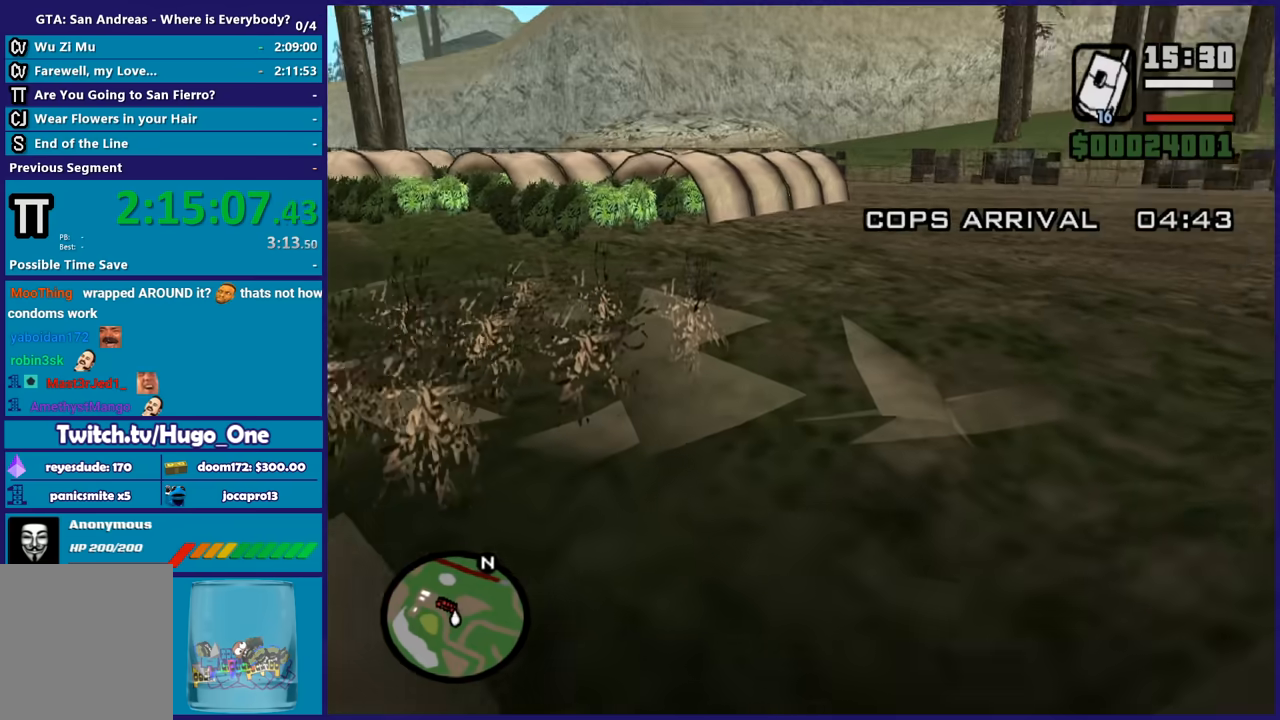
{"buttons": [], "left_stick": "up-left", "right_stick": "center", "button_events": [[34, "A", "up"], [100, "A", "down"], [234, "A", "up"], [301, "A", "down"], [434, "A", "up"]]}
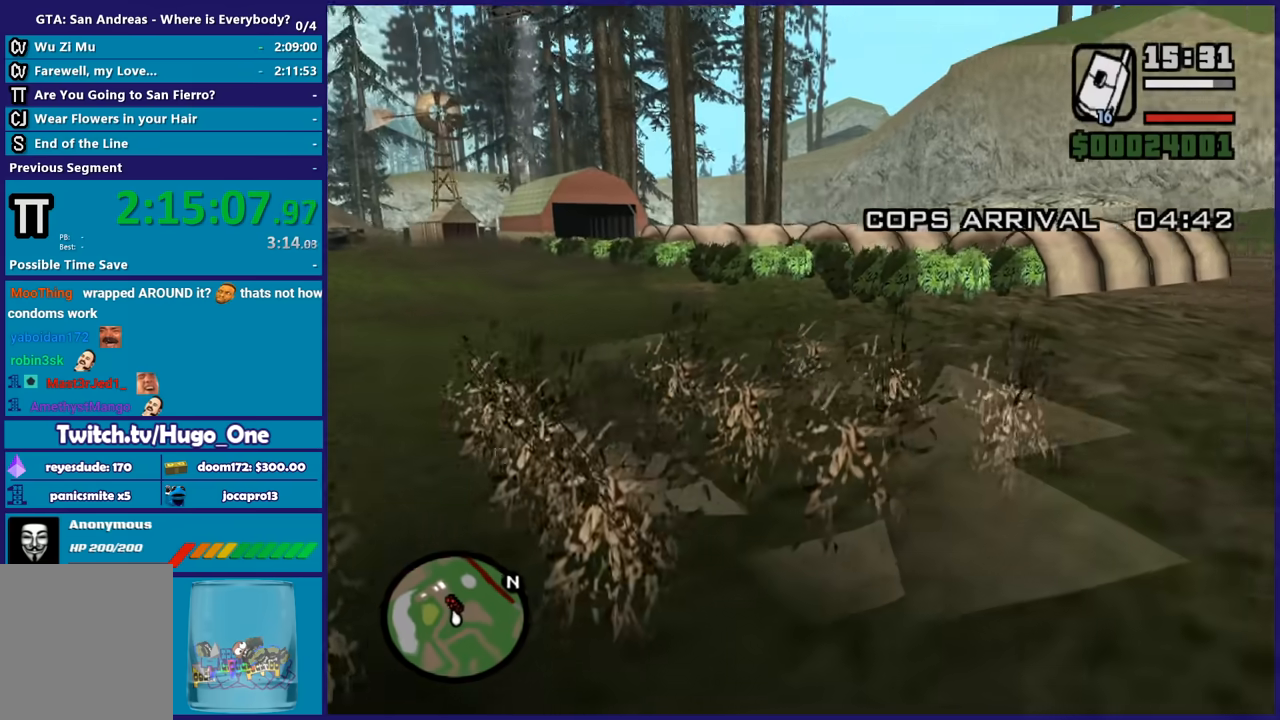
{"buttons": ["A"], "left_stick": "up", "right_stick": "center", "button_events": [[33, "A", "down"], [133, "A", "up"], [267, "A", "down"], [367, "A", "up"], [467, "A", "down"]]}
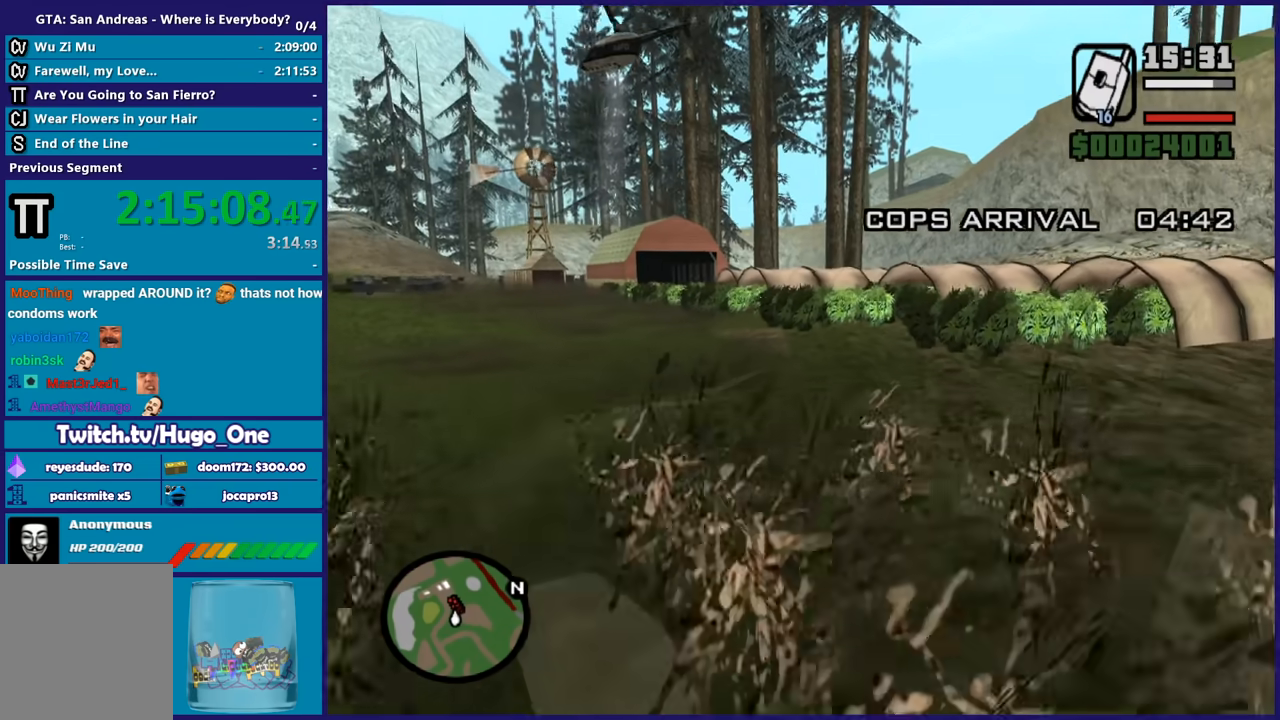
{"buttons": [], "left_stick": "up", "right_stick": "center", "button_events": [[101, "A", "up"], [167, "A", "down"], [301, "A", "up"], [367, "A", "down"], [501, "A", "up"]]}
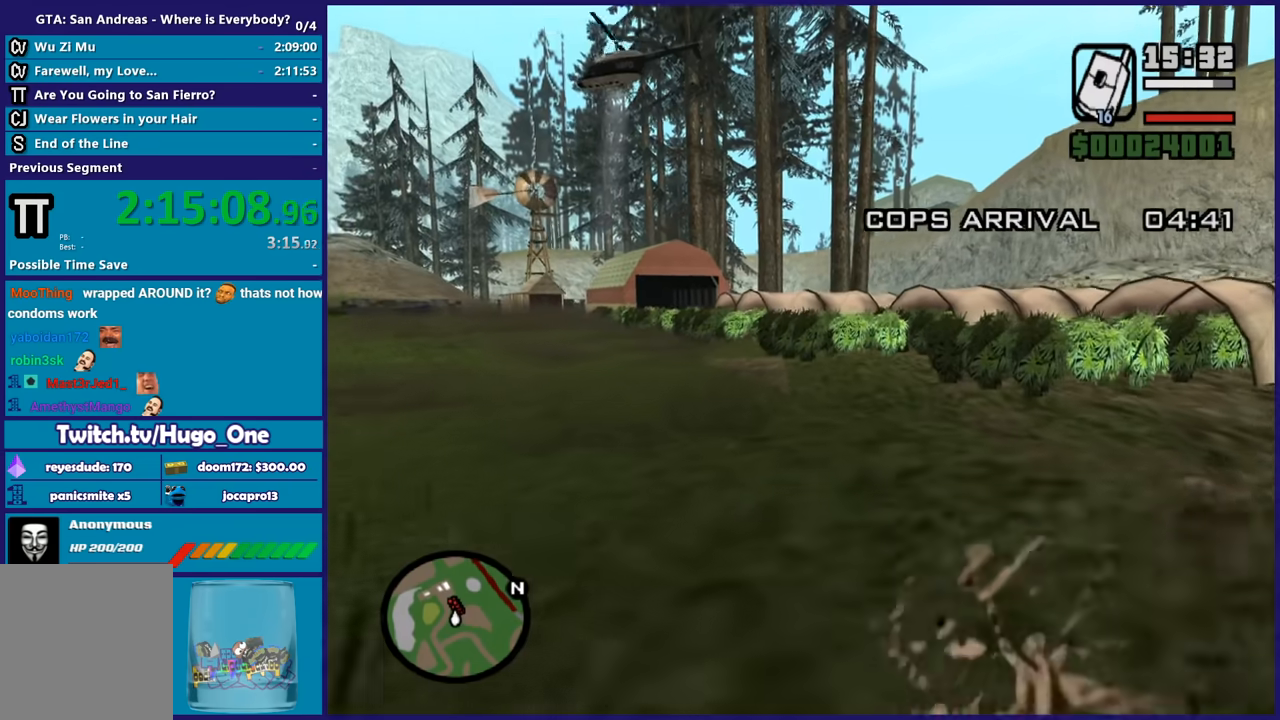
{"buttons": ["A"], "left_stick": "up-left", "right_stick": "center", "button_events": [[67, "A", "down"], [200, "A", "up"], [267, "A", "down"], [400, "A", "up"], [467, "A", "down"]]}
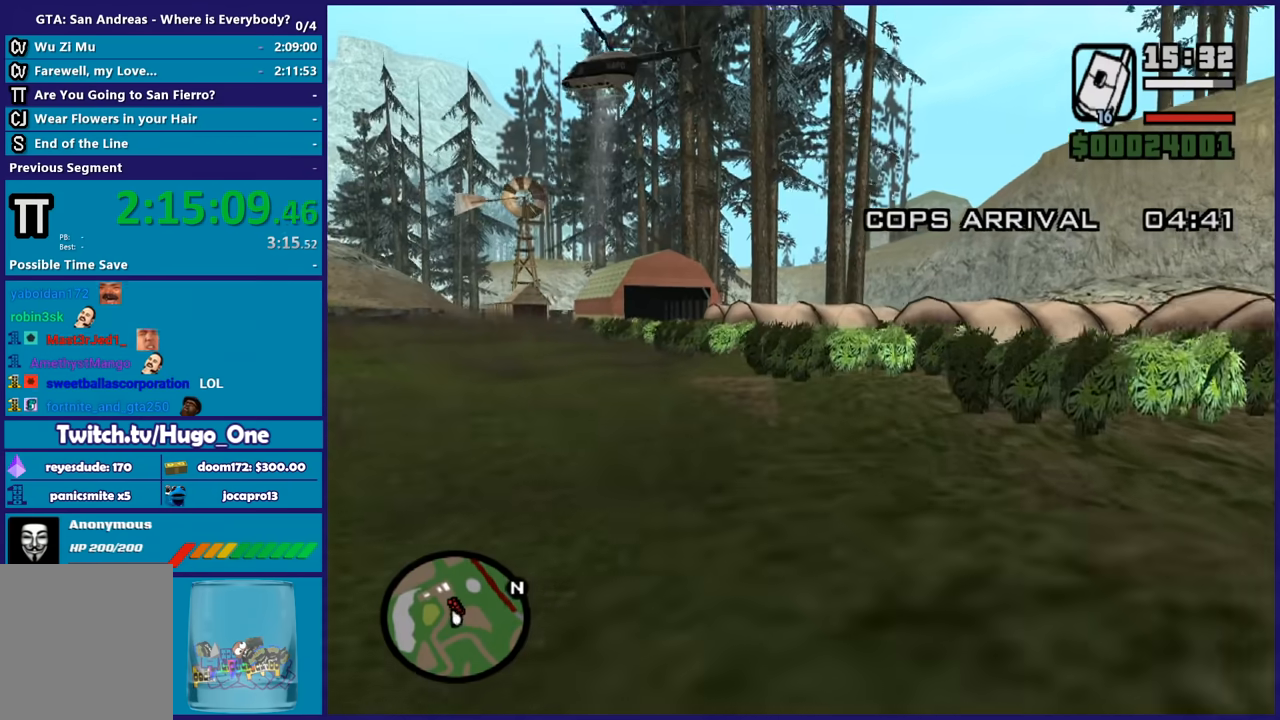
{"buttons": [], "left_stick": "up", "right_stick": "center", "button_events": [[67, "A", "up"]]}
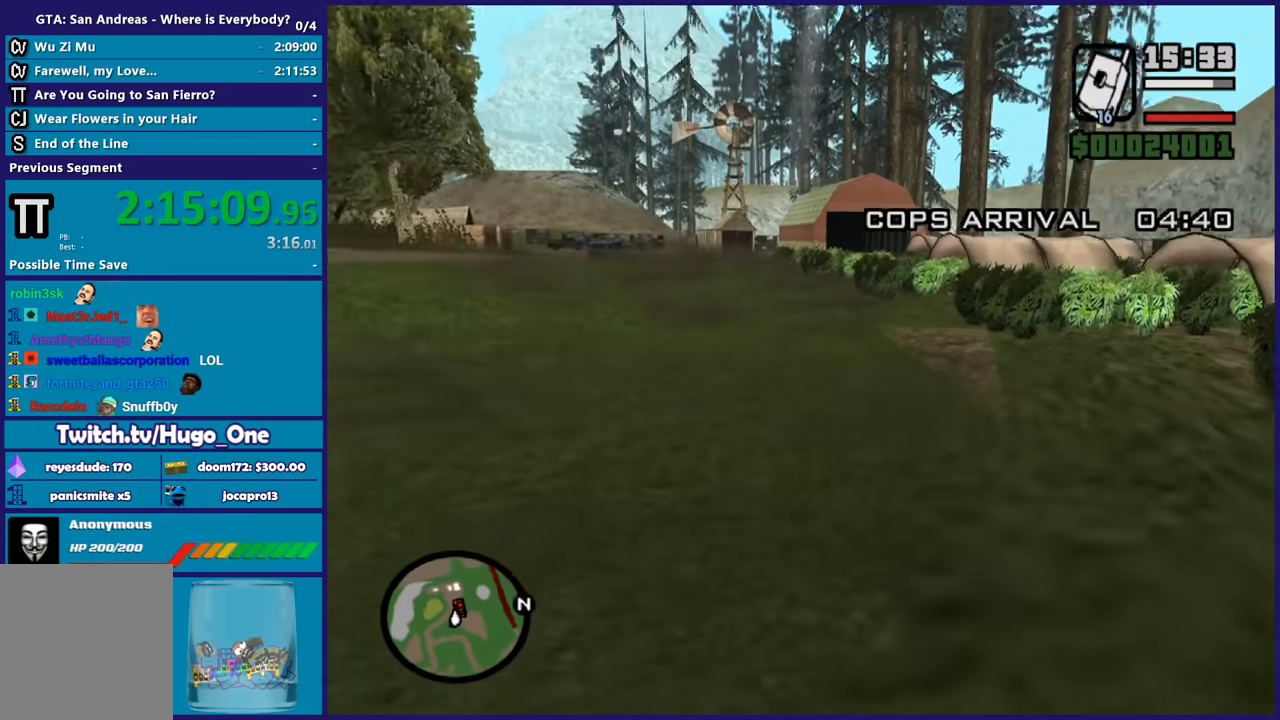
{"buttons": [], "left_stick": "up", "right_stick": "center", "button_events": [[67, "A", "down"], [167, "A", "up"], [267, "A", "down"], [367, "A", "up"]]}
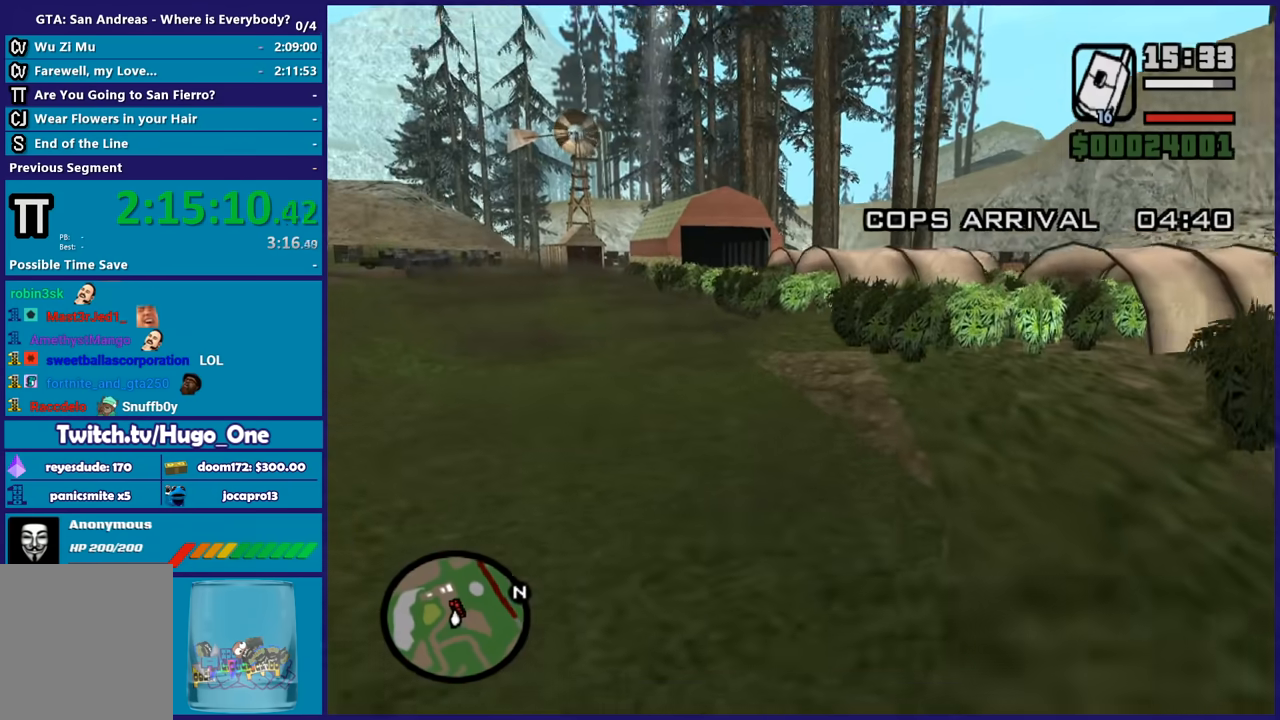
{"buttons": [], "left_stick": "up-left", "right_stick": "center", "button_events": []}
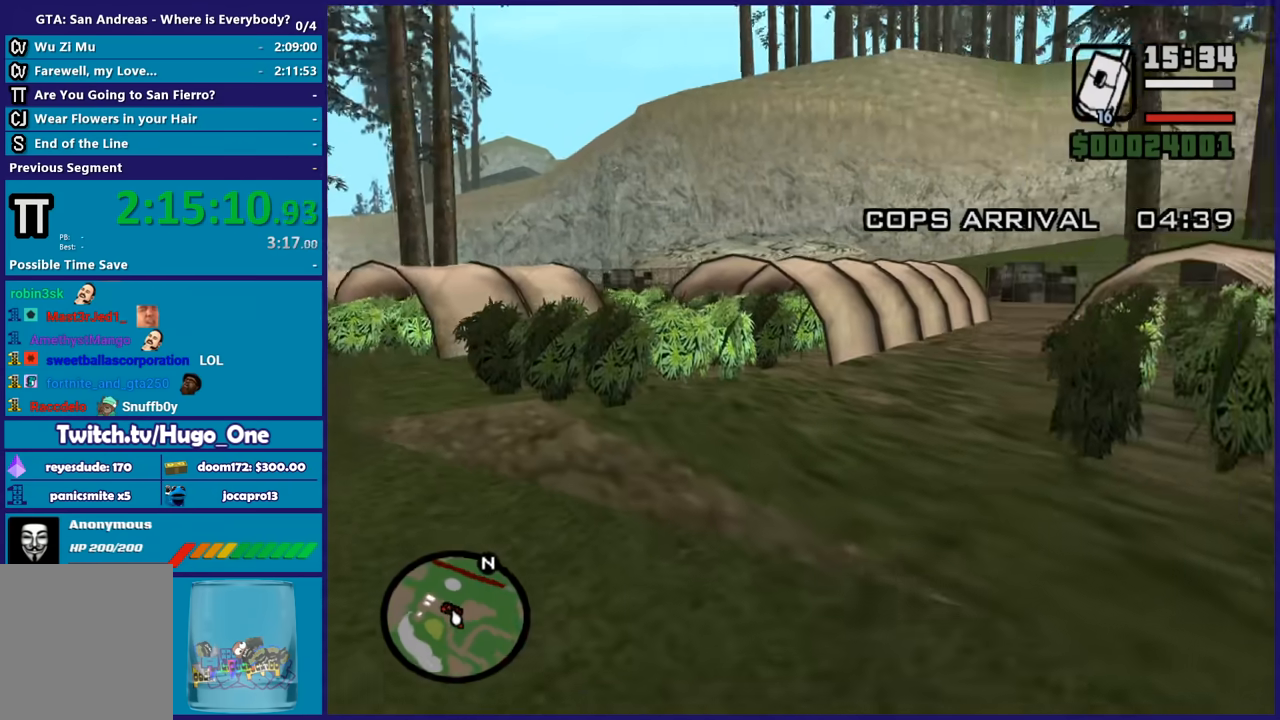
{"buttons": [], "left_stick": "up", "right_stick": "right", "button_events": [[33, "A", "down"], [100, "A", "up"]]}
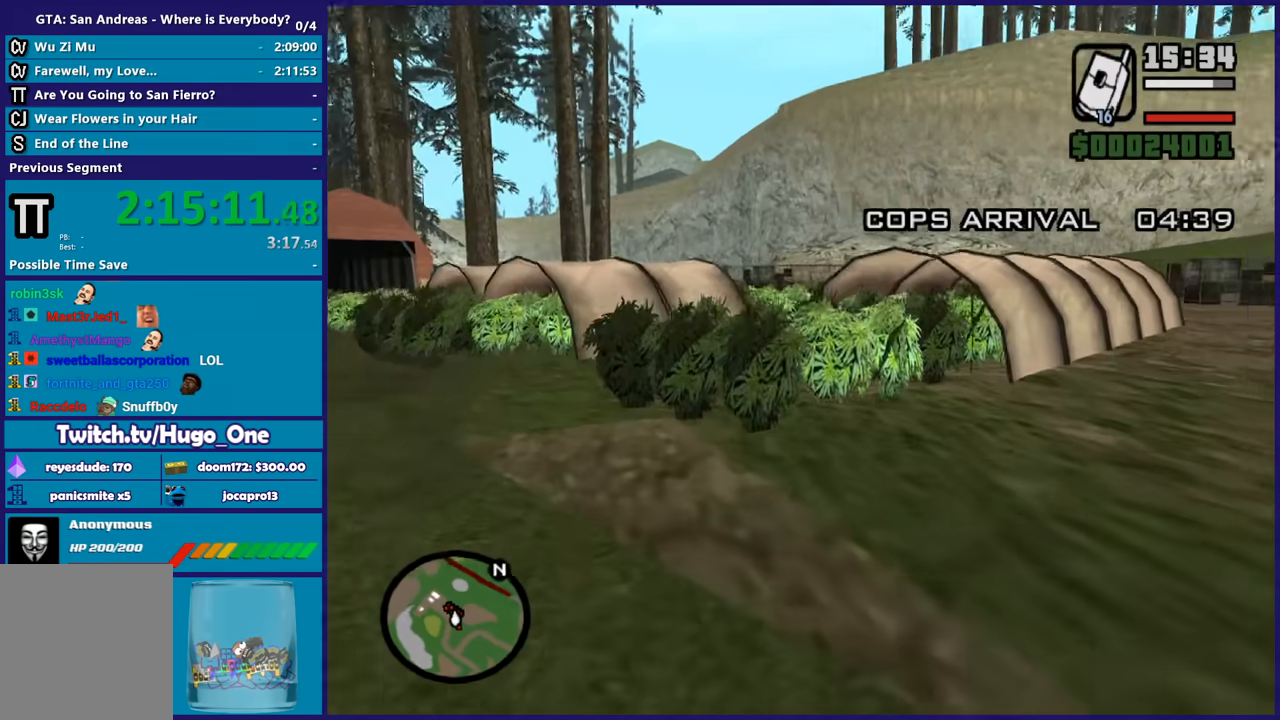
{"buttons": [], "left_stick": "center", "right_stick": "down-right", "button_events": []}
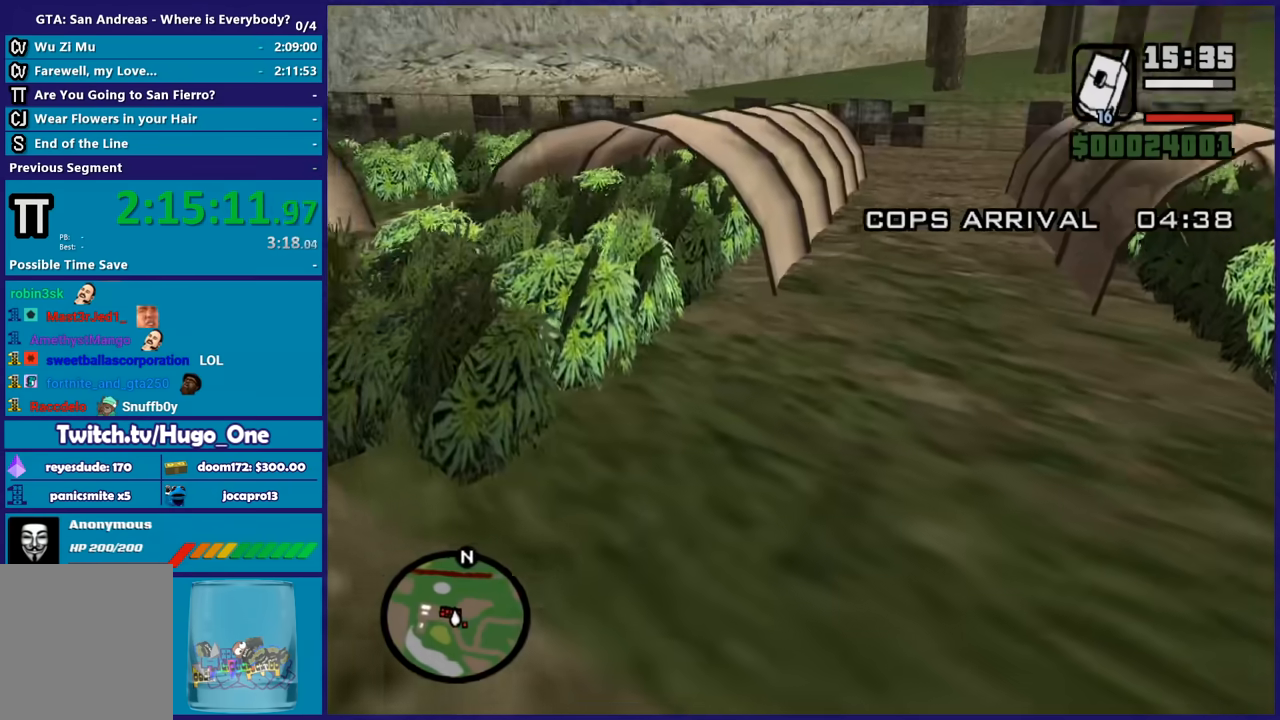
{"buttons": [], "left_stick": "up", "right_stick": "center", "button_events": []}
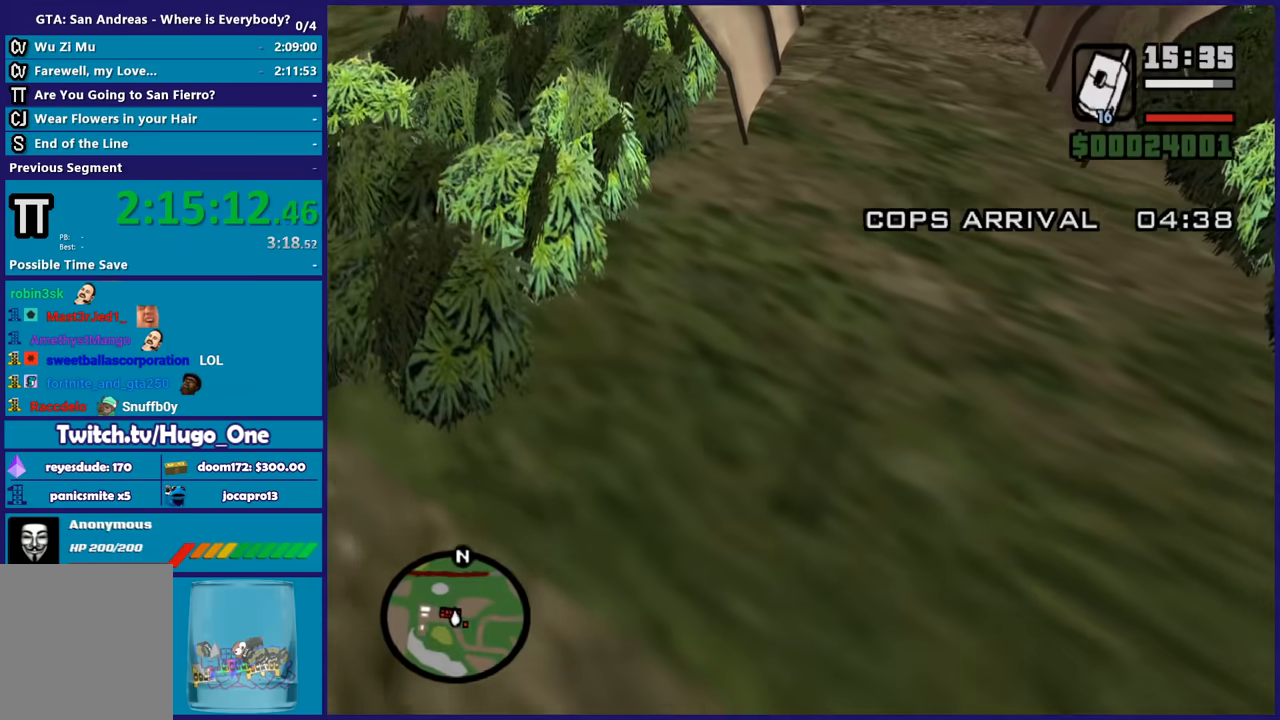
{"buttons": [], "left_stick": "up", "right_stick": "down-left", "button_events": []}
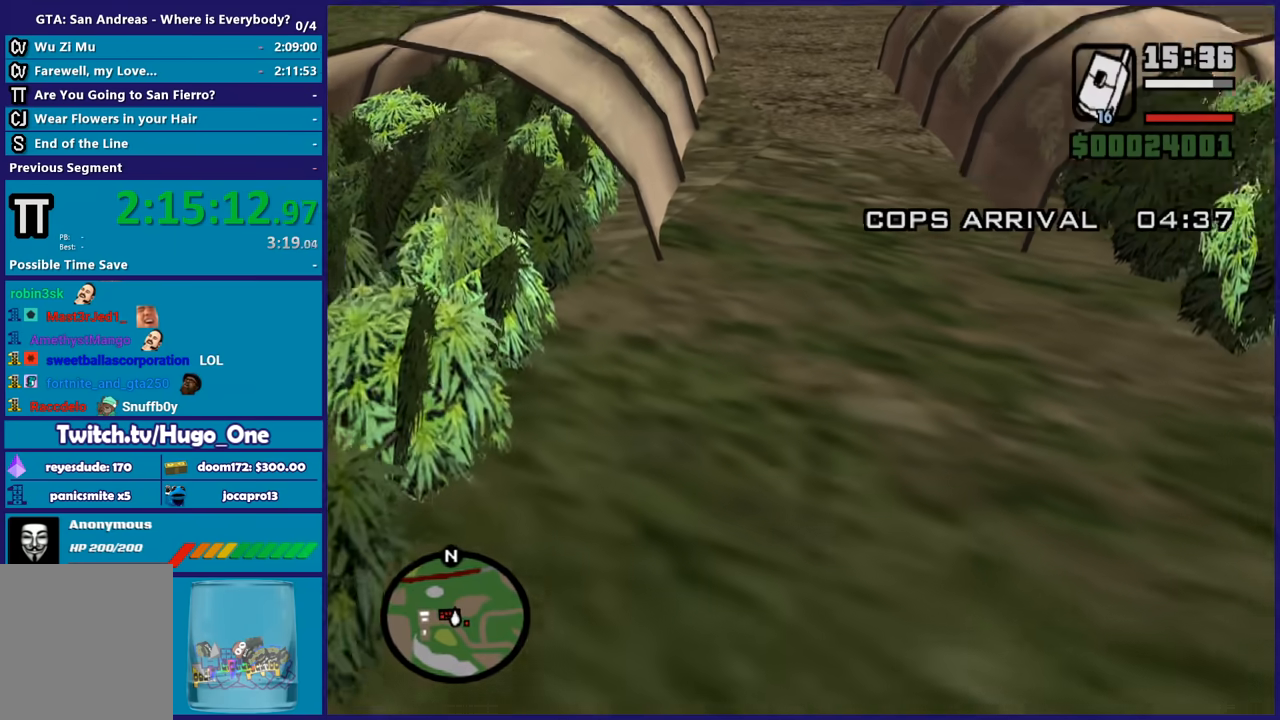
{"buttons": [], "left_stick": "center", "right_stick": "center", "button_events": [[233, "R2", "down"], [334, "R2", "up"]]}
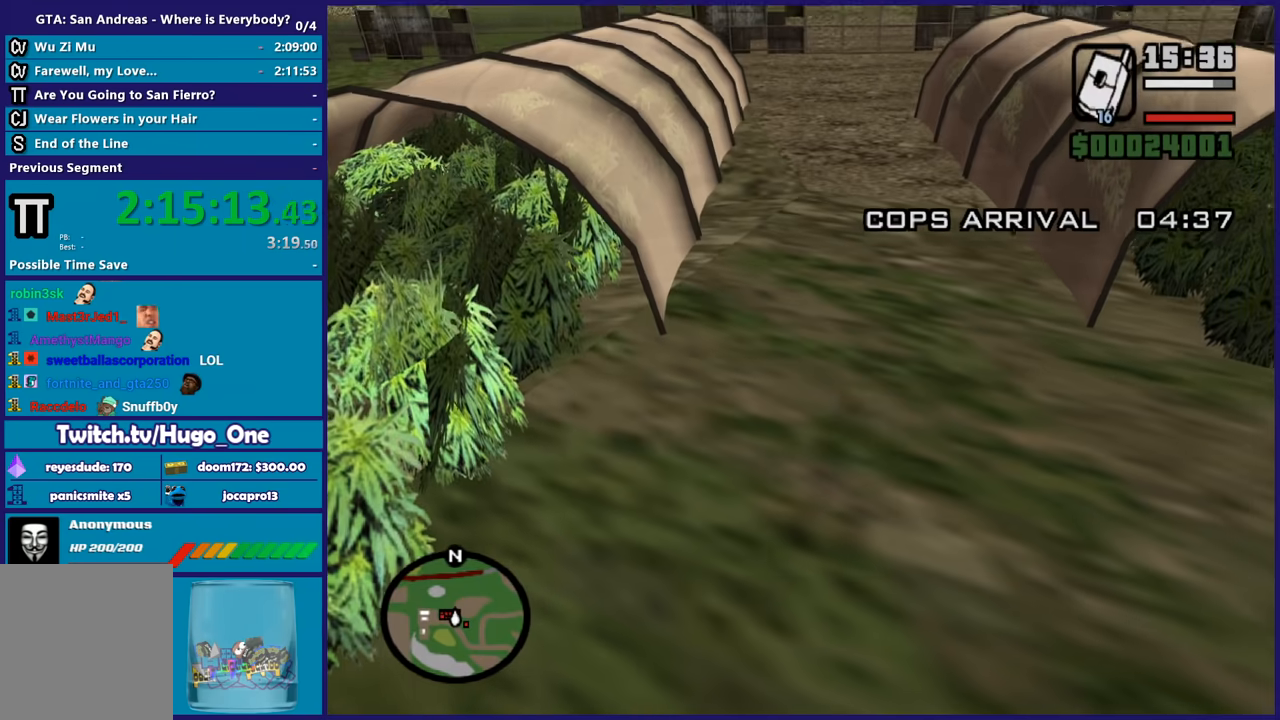
{"buttons": ["A"], "left_stick": "up", "right_stick": "center", "button_events": [[301, "A", "down"], [401, "A", "up"], [468, "A", "down"]]}
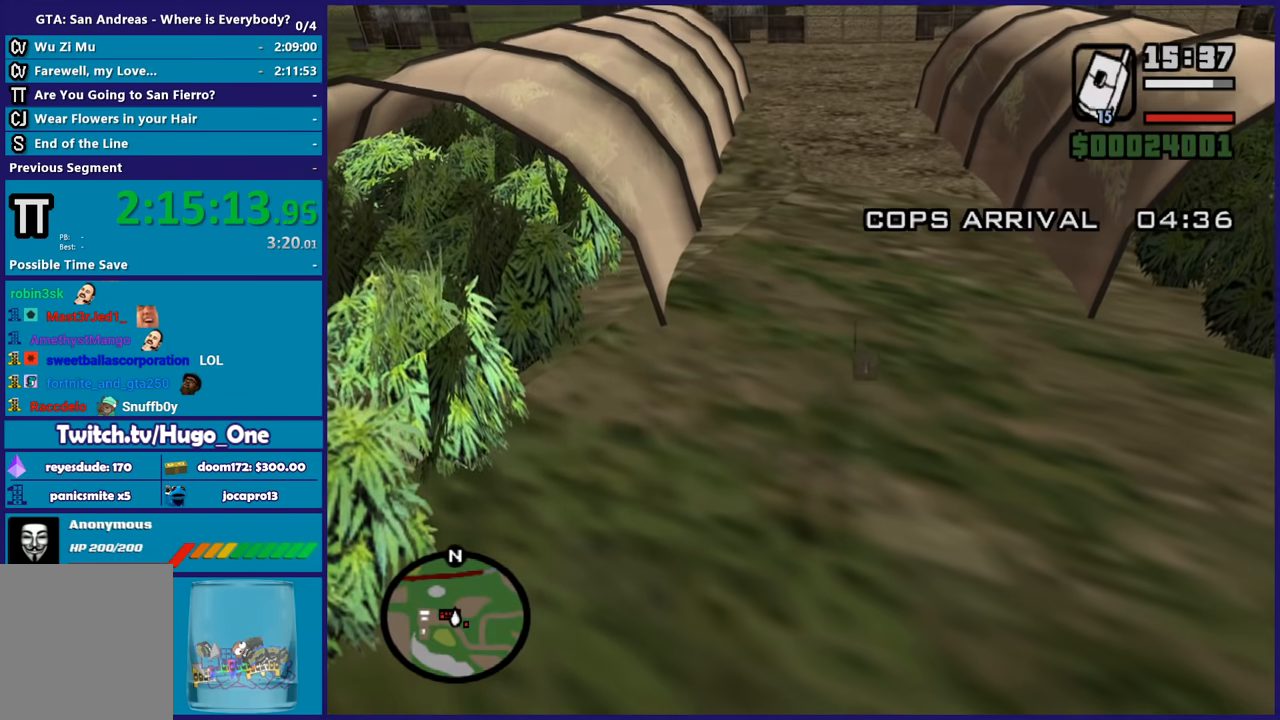
{"buttons": [], "left_stick": "up", "right_stick": "center", "button_events": [[67, "A", "up"], [133, "A", "down"], [233, "A", "up"], [334, "A", "down"], [434, "A", "up"]]}
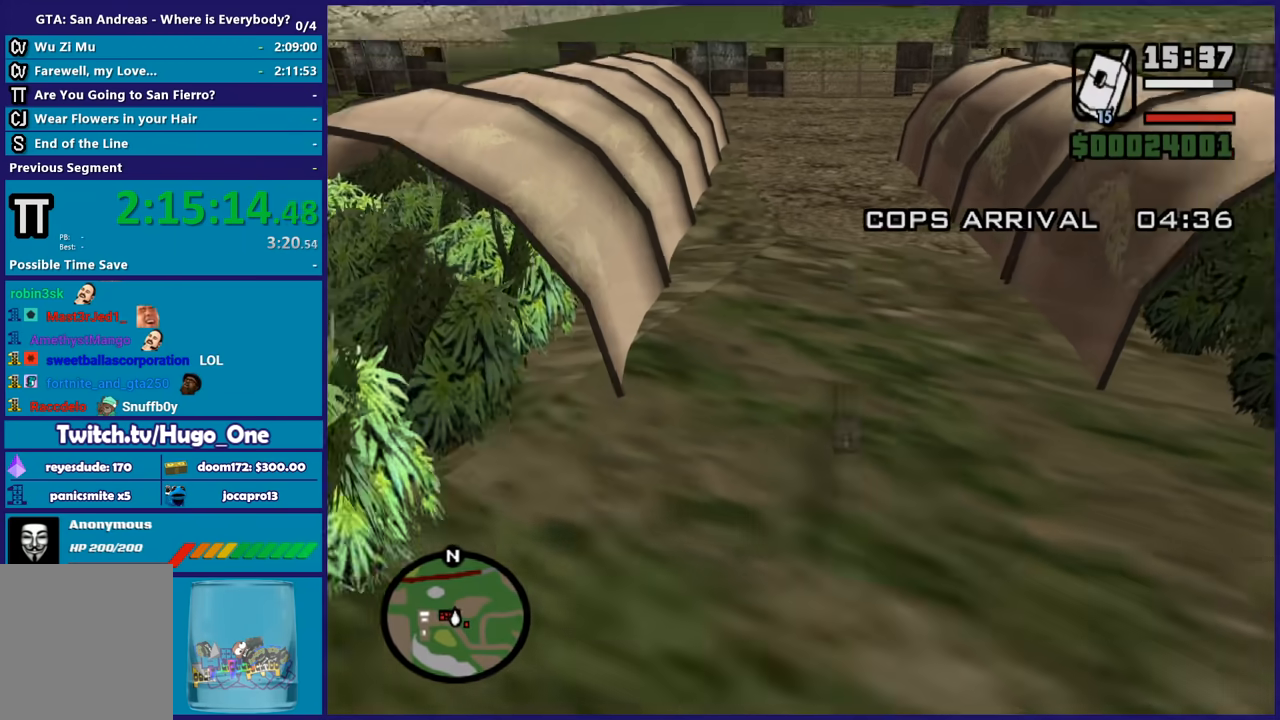
{"buttons": [], "left_stick": "up", "right_stick": "down", "button_events": [[34, "A", "down"], [134, "A", "up"]]}
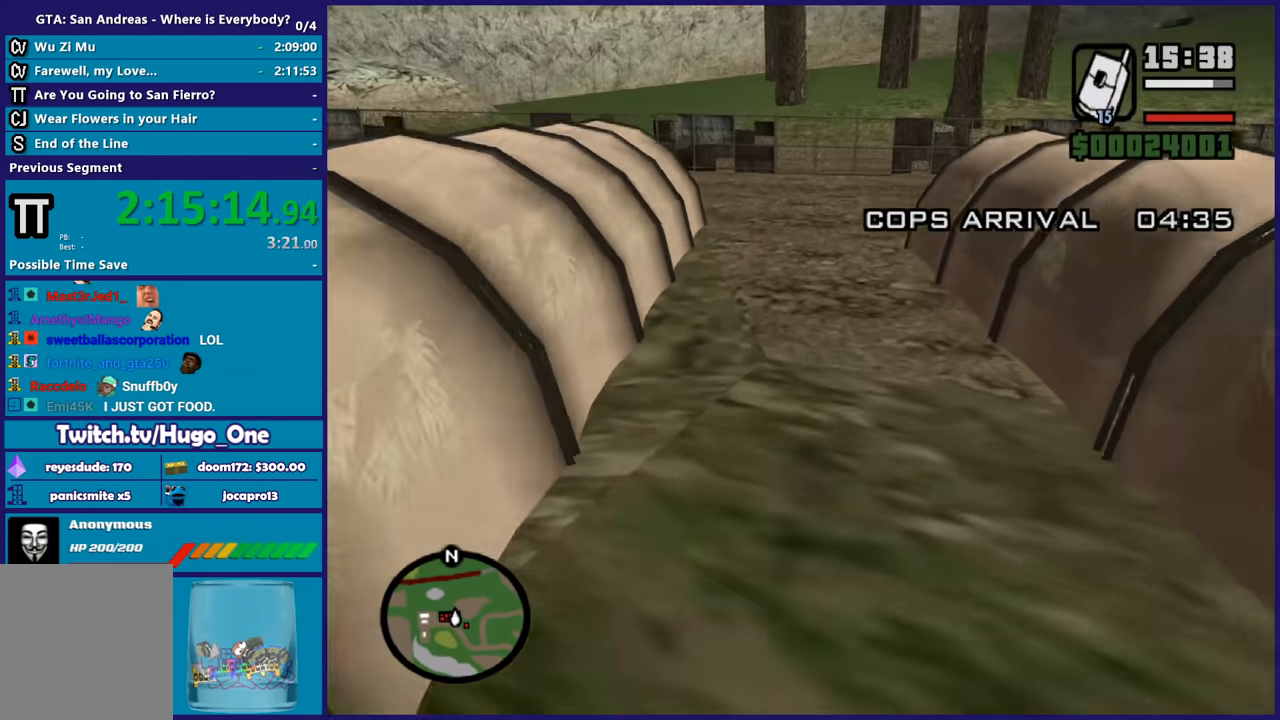
{"buttons": [], "left_stick": "up", "right_stick": "down-left", "button_events": []}
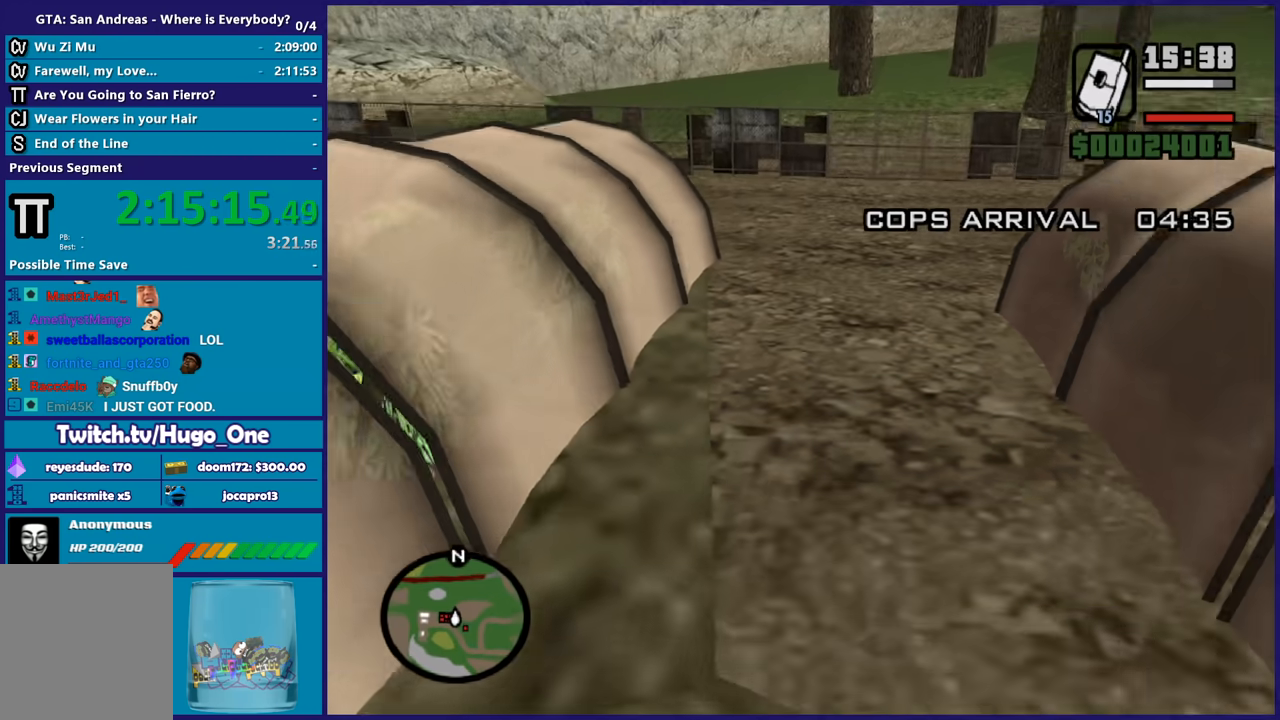
{"buttons": [], "left_stick": "center", "right_stick": "center", "button_events": [[201, "R2", "down"], [301, "R2", "up"]]}
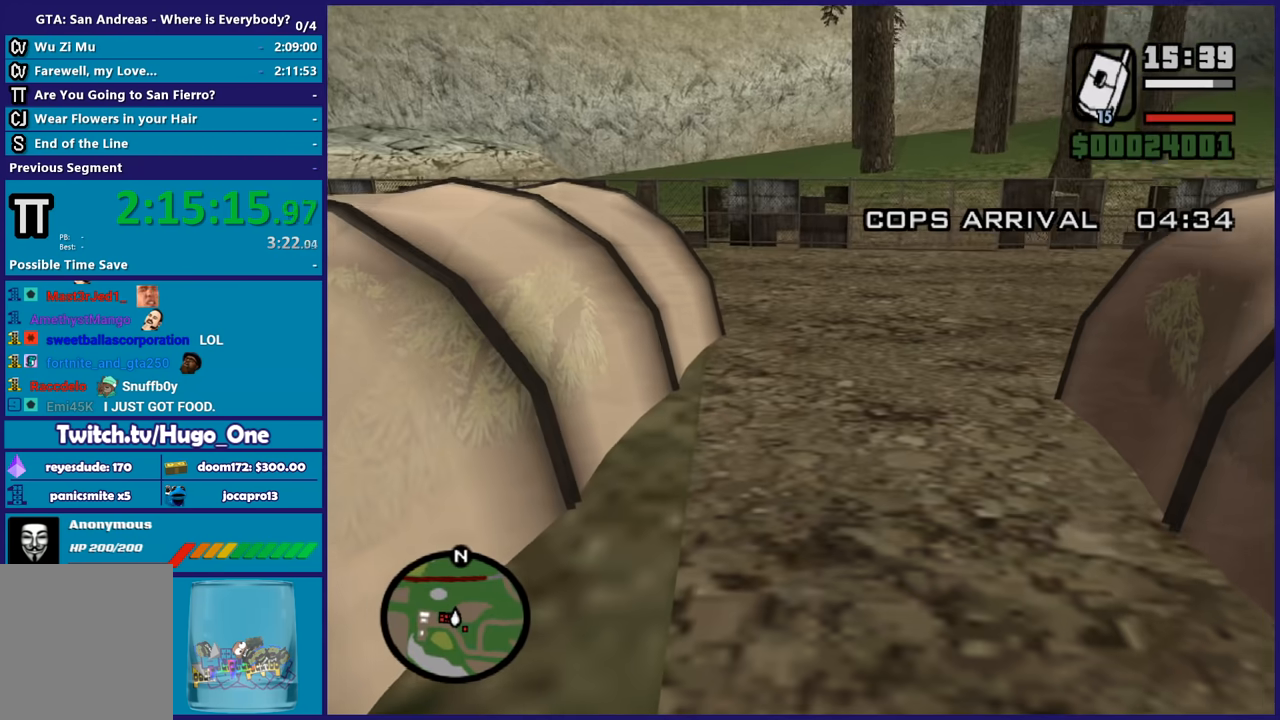
{"buttons": [], "left_stick": "center", "right_stick": "center", "button_events": []}
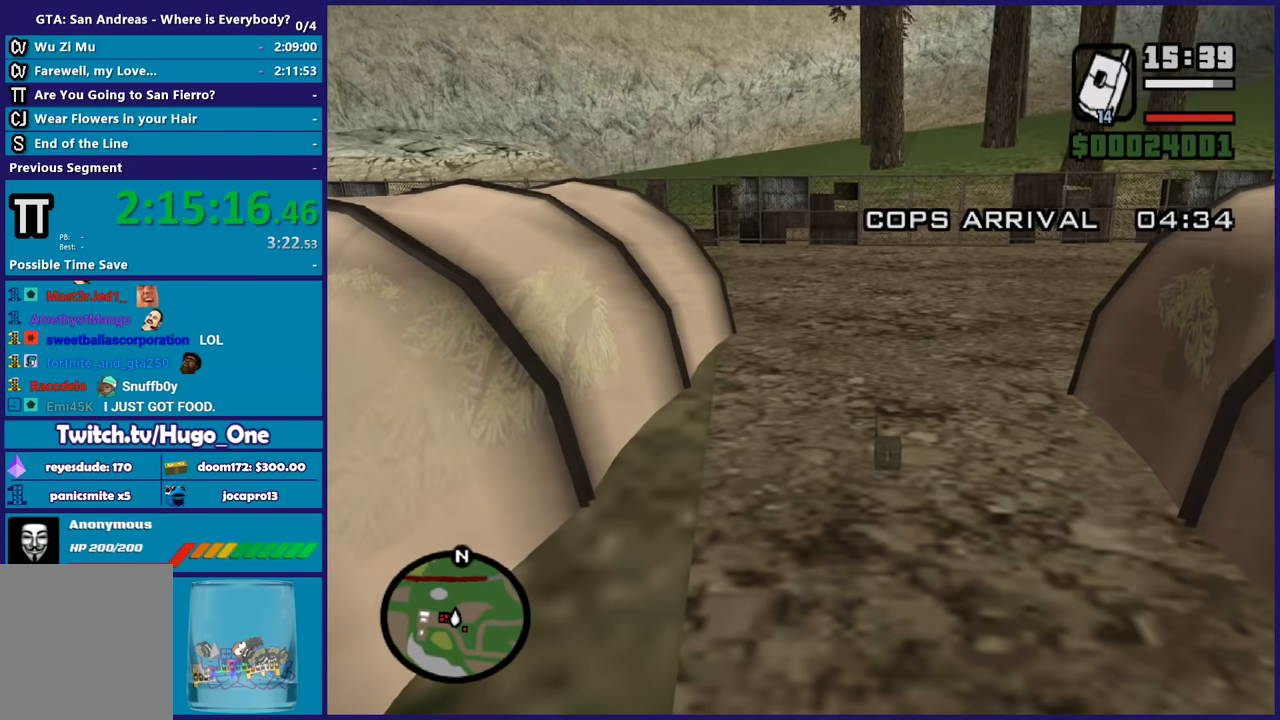
{"buttons": ["A"], "left_stick": "up", "right_stick": "center", "button_events": [[34, "A", "down"], [134, "A", "up"], [234, "A", "down"], [334, "A", "up"], [434, "A", "down"]]}
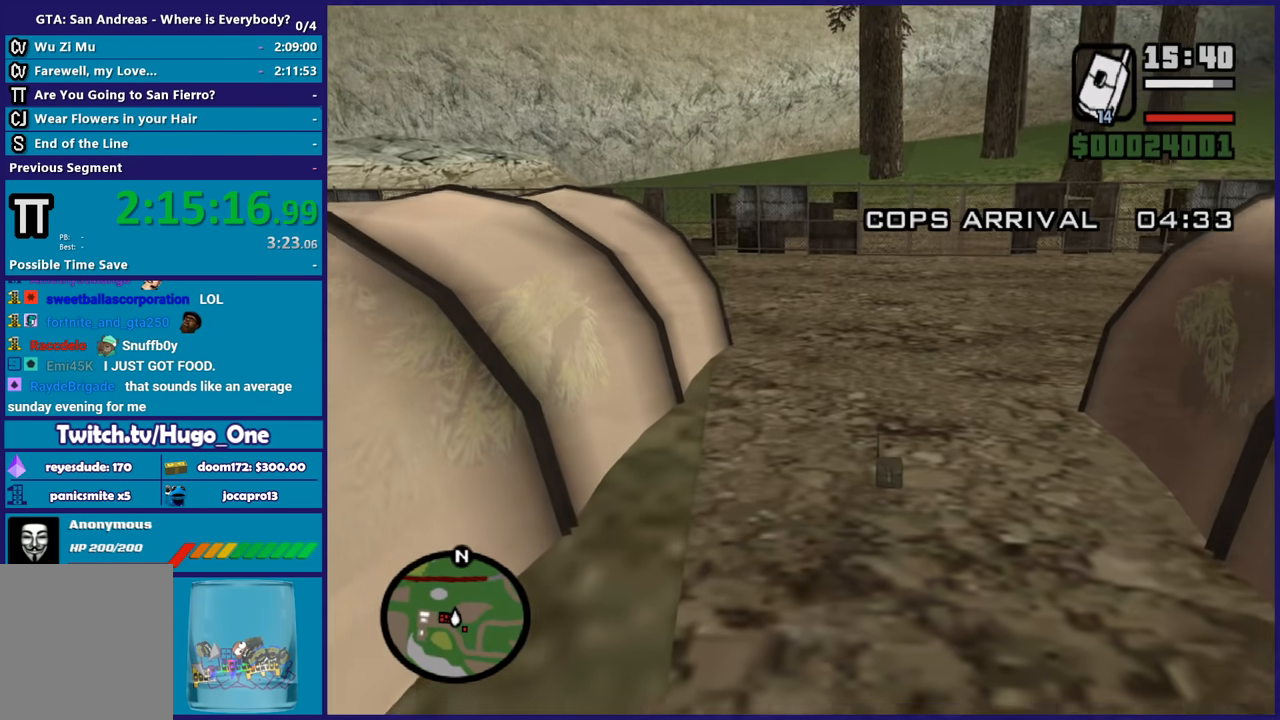
{"buttons": ["A"], "left_stick": "up", "right_stick": "center", "button_events": [[33, "A", "up"], [100, "A", "down"], [200, "A", "up"], [300, "A", "down"], [400, "A", "up"], [500, "A", "down"]]}
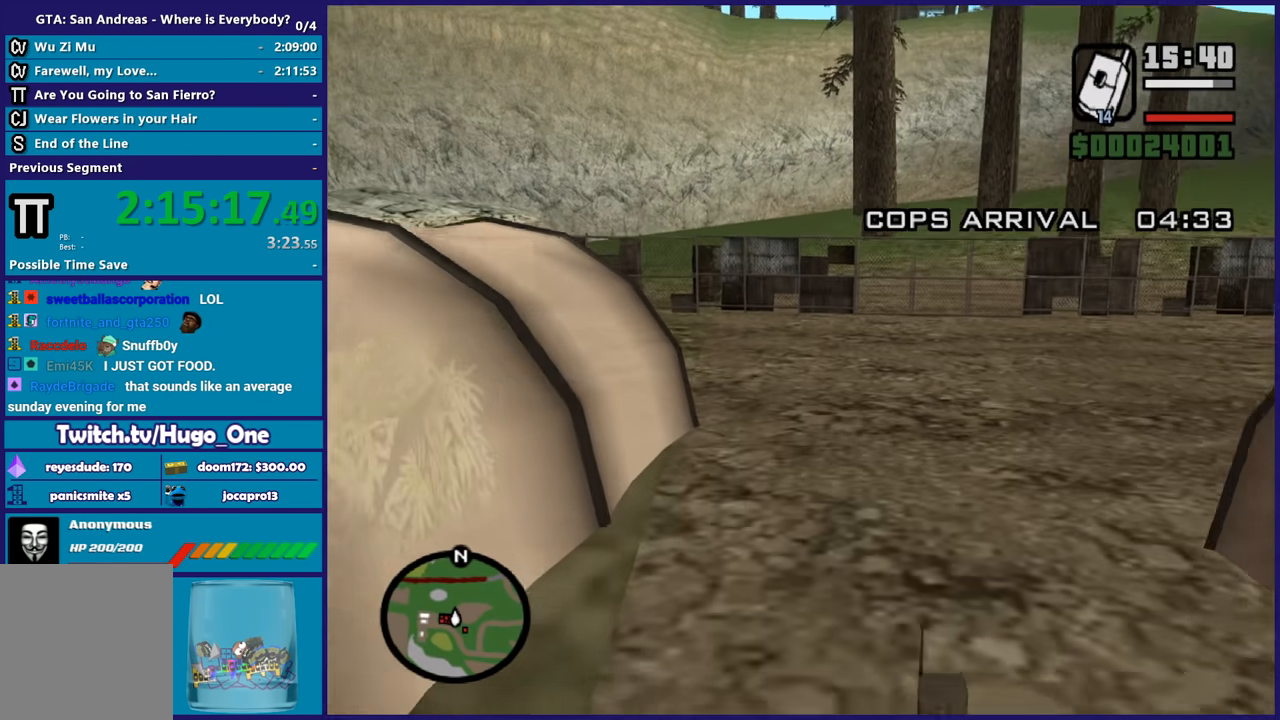
{"buttons": [], "left_stick": "up", "right_stick": "center", "button_events": [[100, "A", "up"], [201, "A", "down"], [301, "A", "up"], [401, "A", "down"], [501, "A", "up"]]}
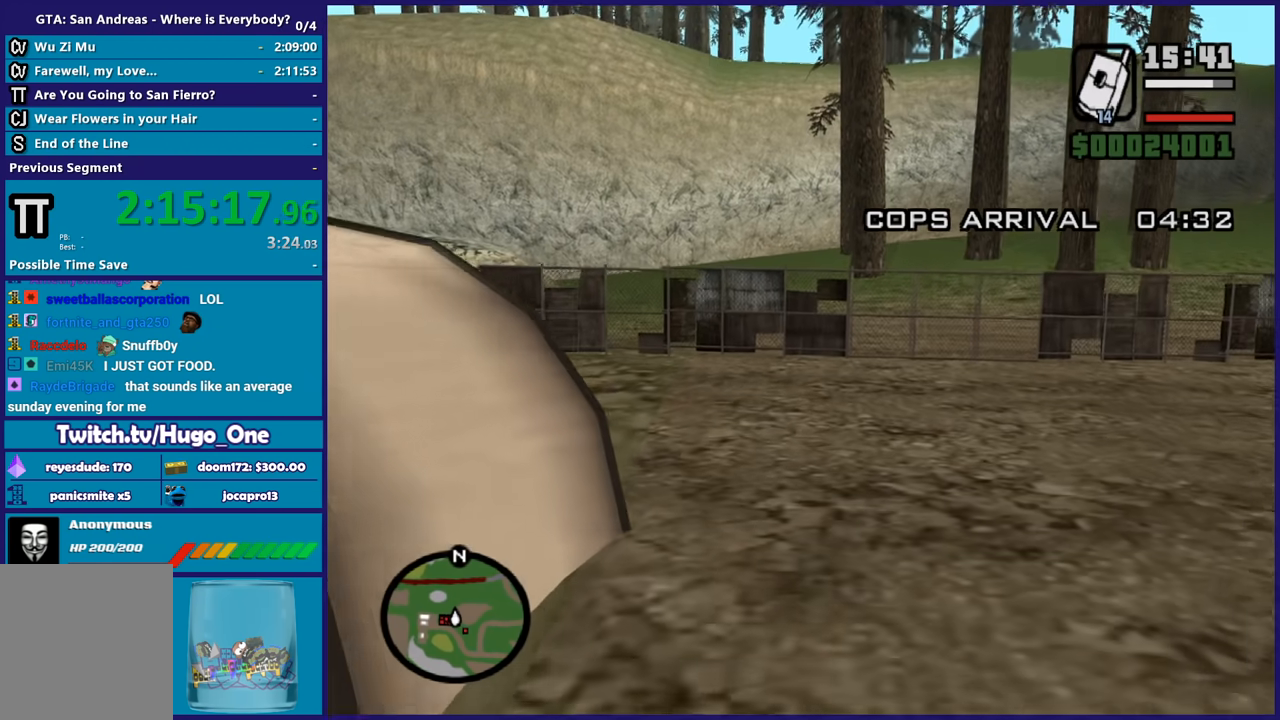
{"buttons": ["A"], "left_stick": "up", "right_stick": "center", "button_events": [[100, "A", "down"], [167, "A", "up"], [267, "A", "down"], [367, "A", "up"], [467, "A", "down"]]}
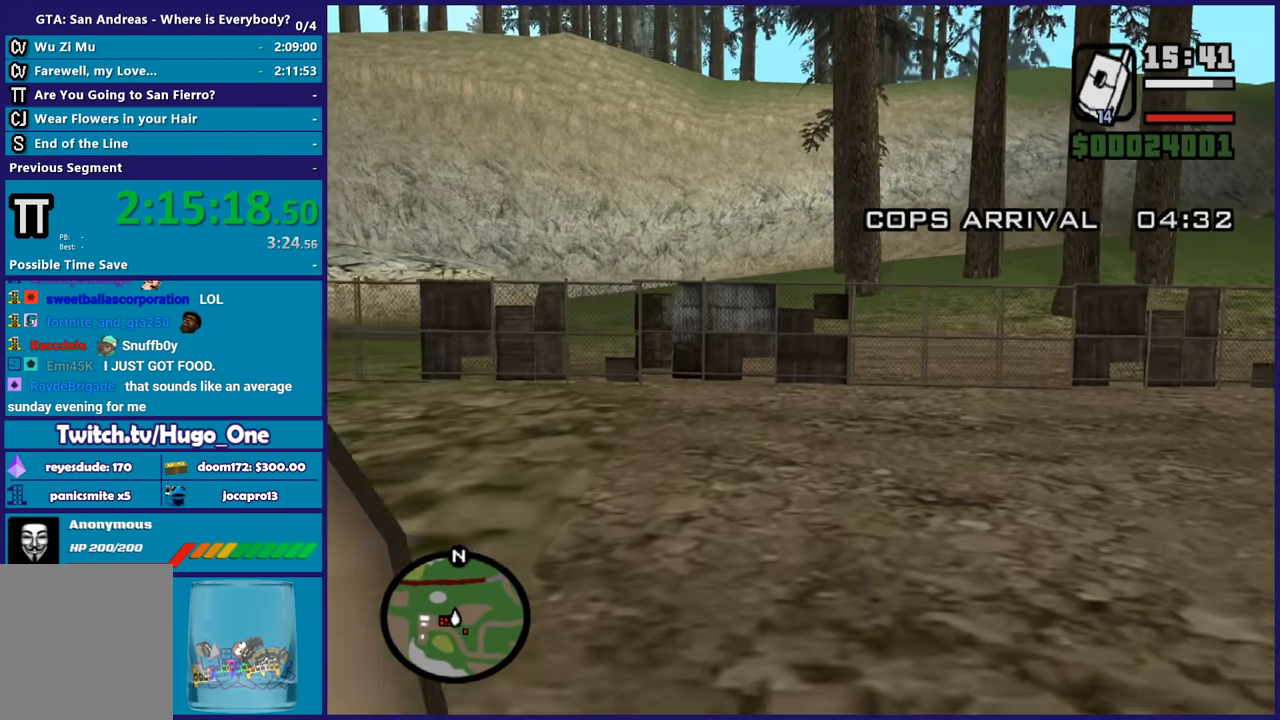
{"buttons": [], "left_stick": "up", "right_stick": "left", "button_events": [[67, "A", "up"], [134, "A", "down"], [234, "A", "up"]]}
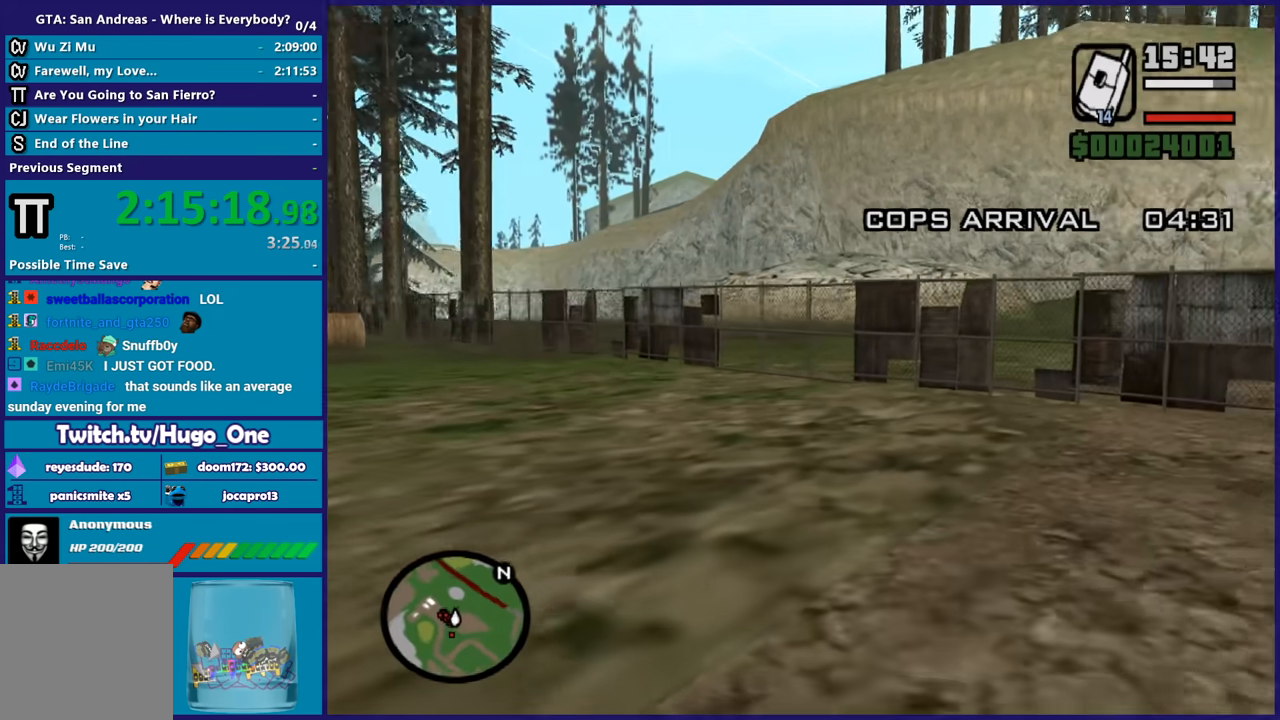
{"buttons": ["A"], "left_stick": "up", "right_stick": "center", "button_events": [[67, "A", "down"], [200, "A", "up"], [267, "A", "down"], [400, "A", "up"], [467, "A", "down"]]}
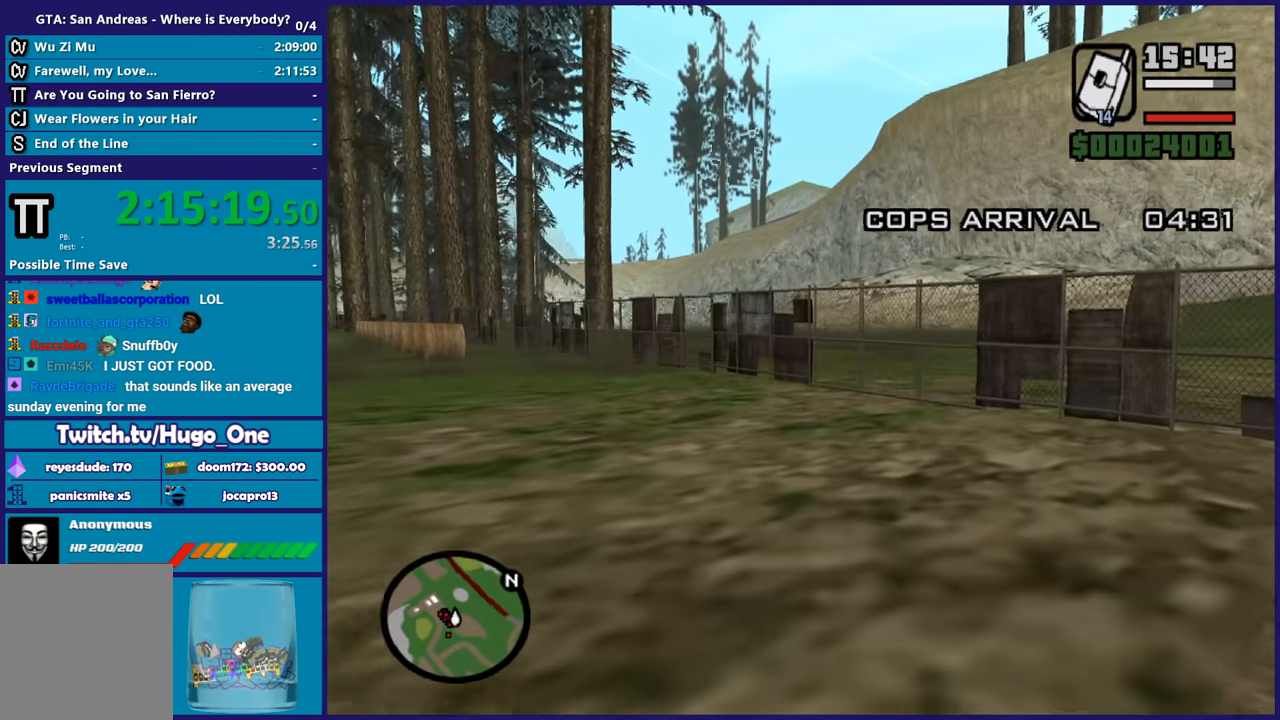
{"buttons": [], "left_stick": "up", "right_stick": "down-left", "button_events": [[101, "X", "down"], [201, "A", "up"], [234, "X", "up"]]}
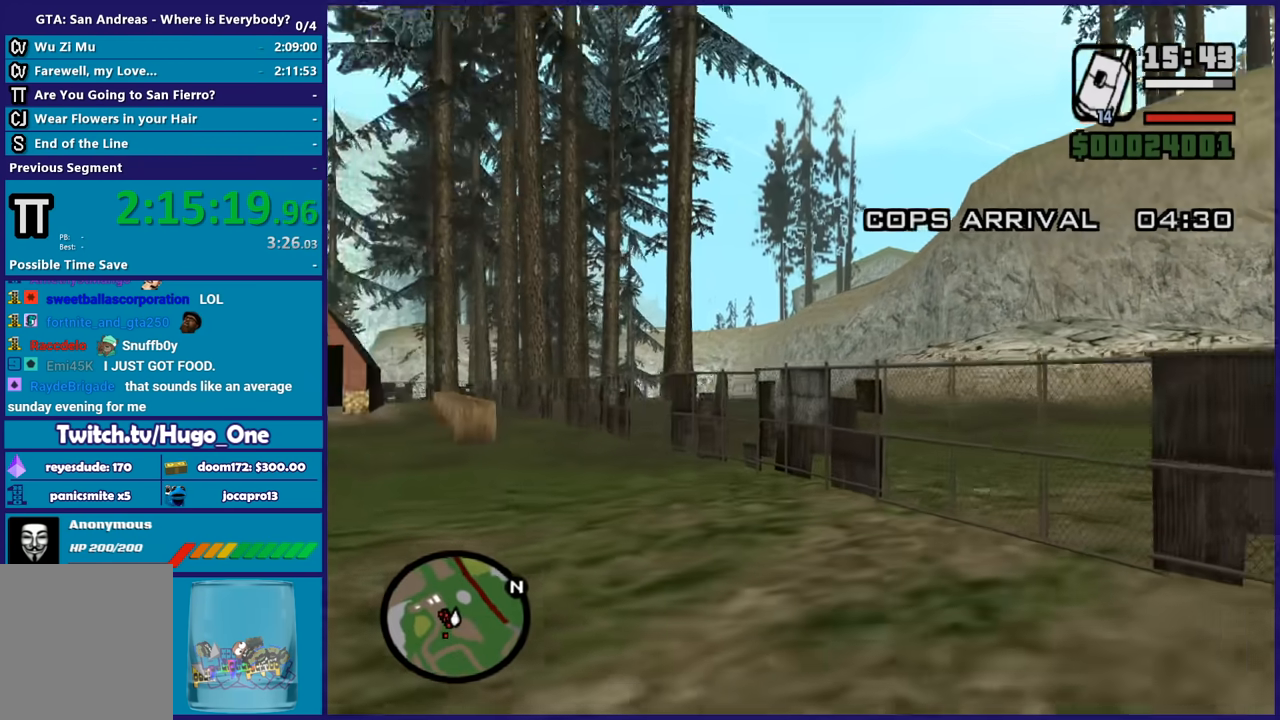
{"buttons": [], "left_stick": "up-left", "right_stick": "center", "button_events": [[133, "A", "down"], [233, "A", "up"], [334, "A", "down"], [434, "A", "up"]]}
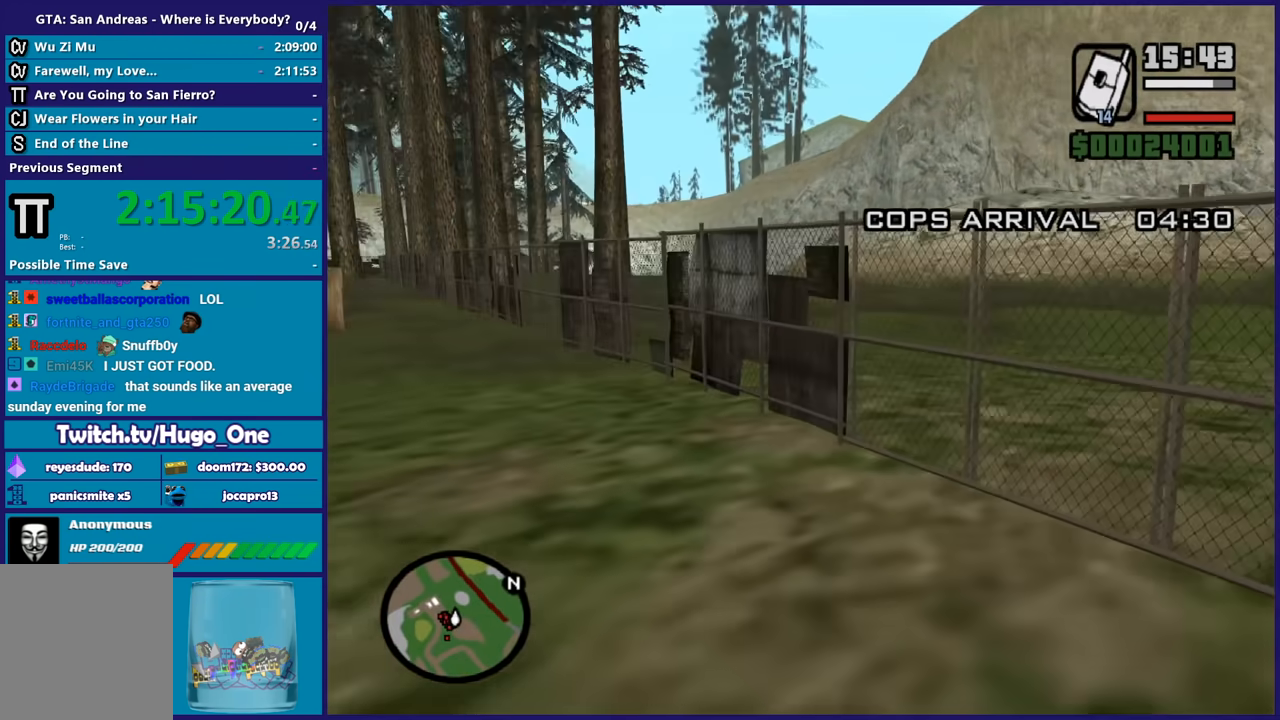
{"buttons": [], "left_stick": "up-right", "right_stick": "down-left", "button_events": []}
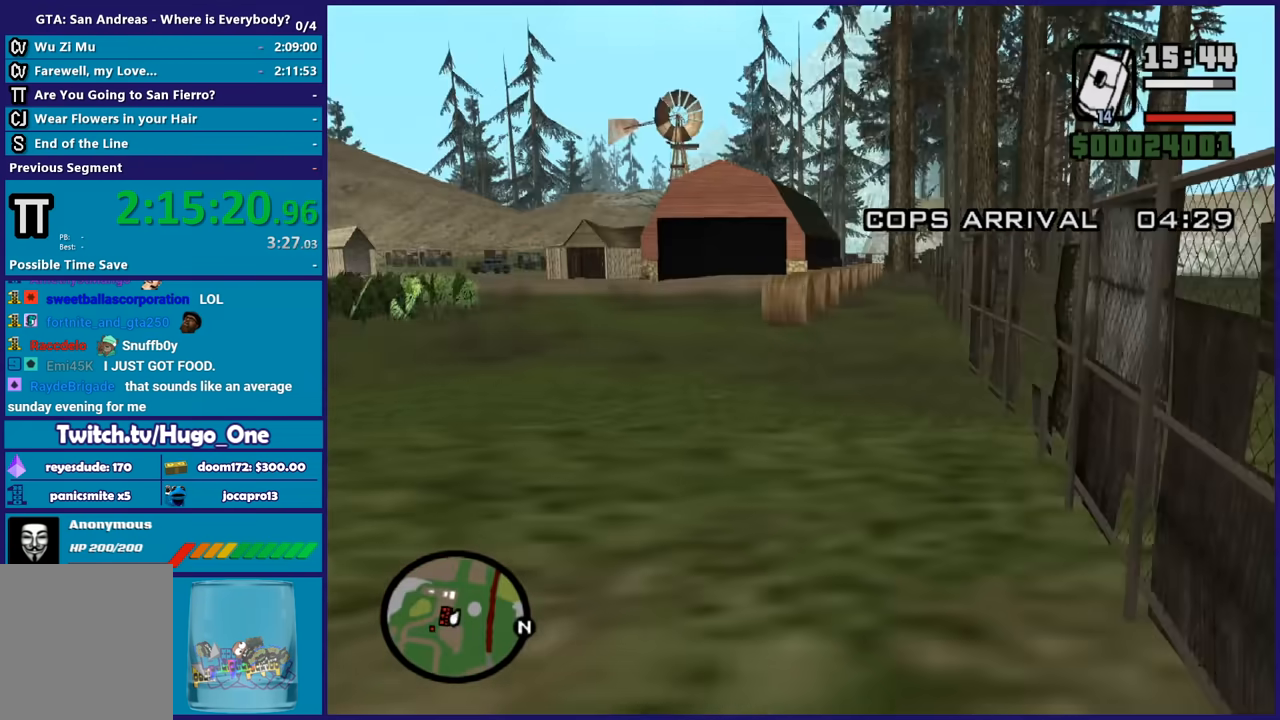
{"buttons": [], "left_stick": "up-right", "right_stick": "down-left", "button_events": []}
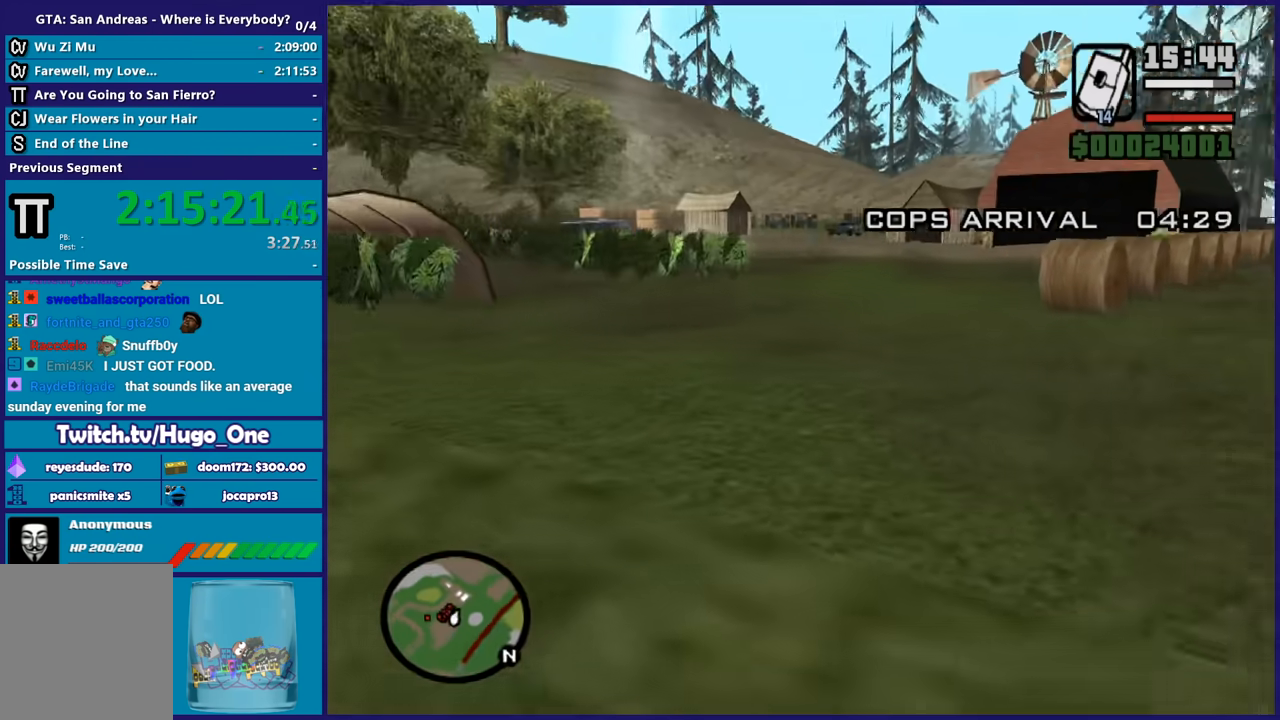
{"buttons": [], "left_stick": "up-right", "right_stick": "left", "button_events": []}
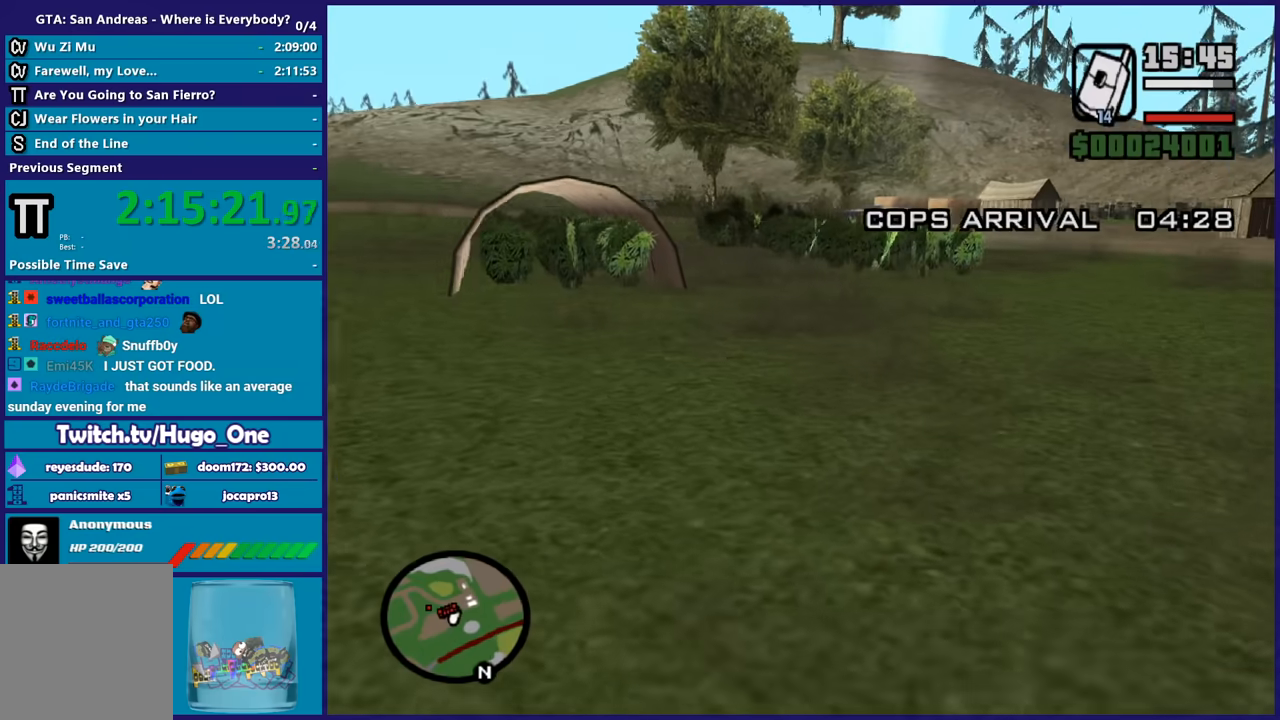
{"buttons": [], "left_stick": "up", "right_stick": "center", "button_events": [[167, "A", "down"], [267, "A", "up"], [334, "A", "down"], [434, "A", "up"]]}